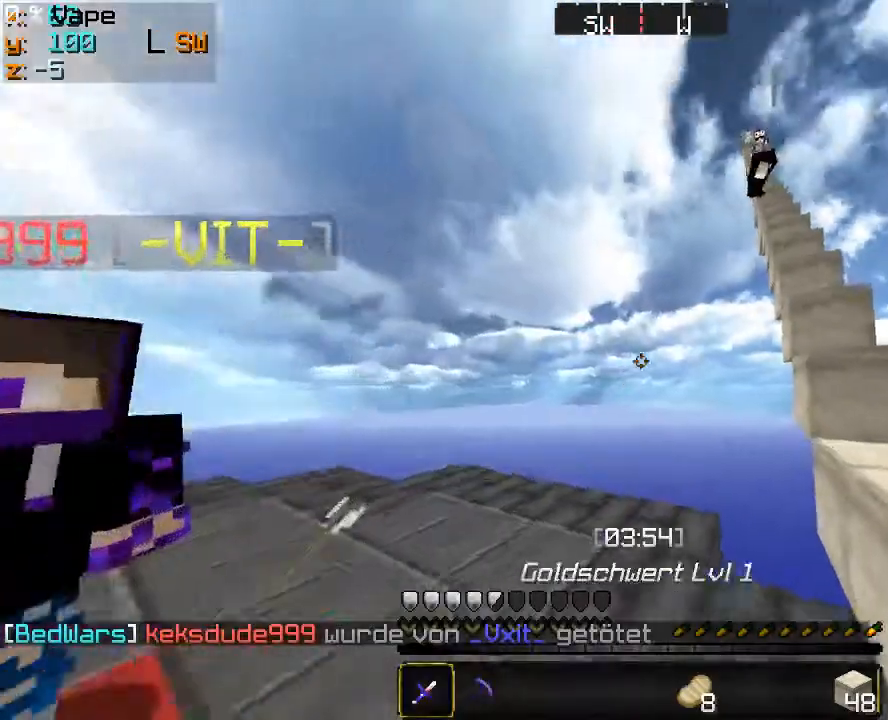
Gameplay with keyboard and mouse; each line is a JSON object with the keys and mouse buttons held at the frame after it. "events" lists presses ("down") and releases ("up") of "a", "d", "s", "w", "mouse_left" and "mouse_right" between this image and that frame as [ms after this image, input, new state], when the widget could be followed in between. "mouse_left", "mouse_right" = the "left", "right" buttons of the "mouse" list. No other keys are recorded. Fast repeated clicks can show as one long hold. Mouse movement is not recorded.
{"keys": [], "mouse": [], "events": [[266, "d", "down"], [433, "d", "up"]]}
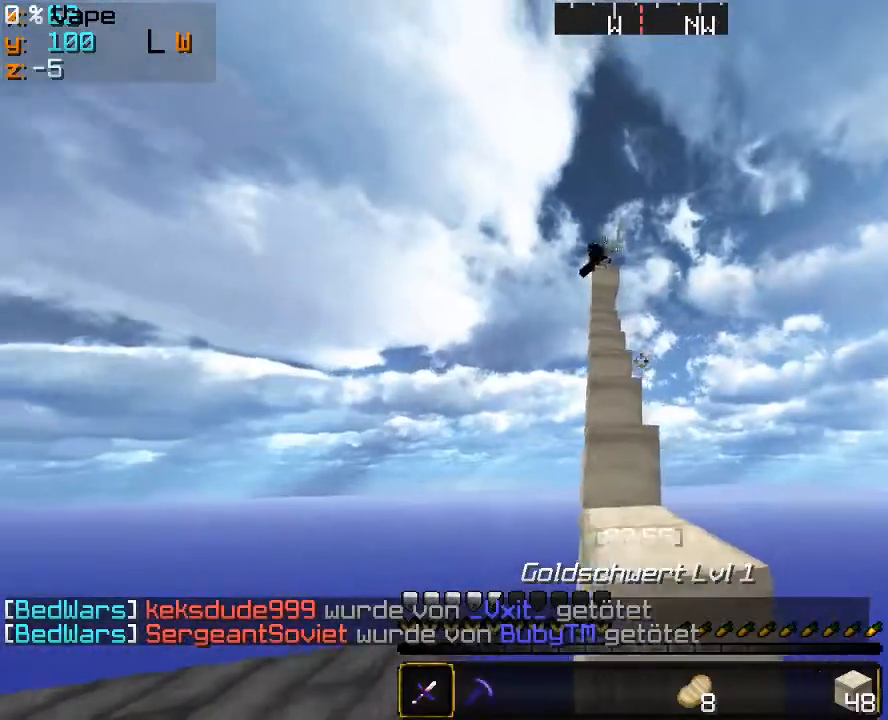
{"keys": ["w"], "mouse": [], "events": [[300, "w", "down"]]}
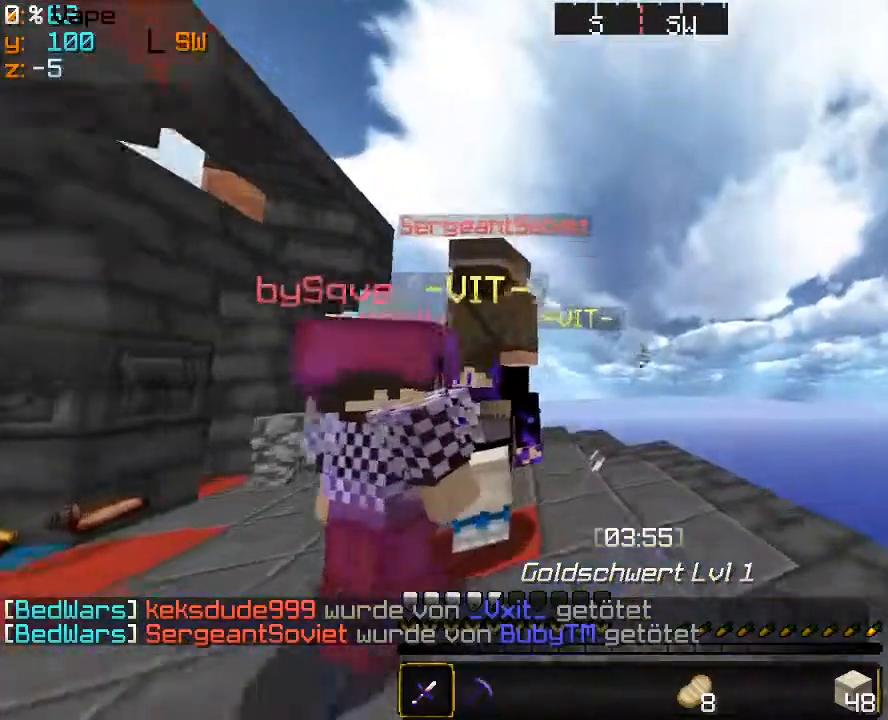
{"keys": ["w"], "mouse": [], "events": [[33, "d", "down"], [233, "d", "up"]]}
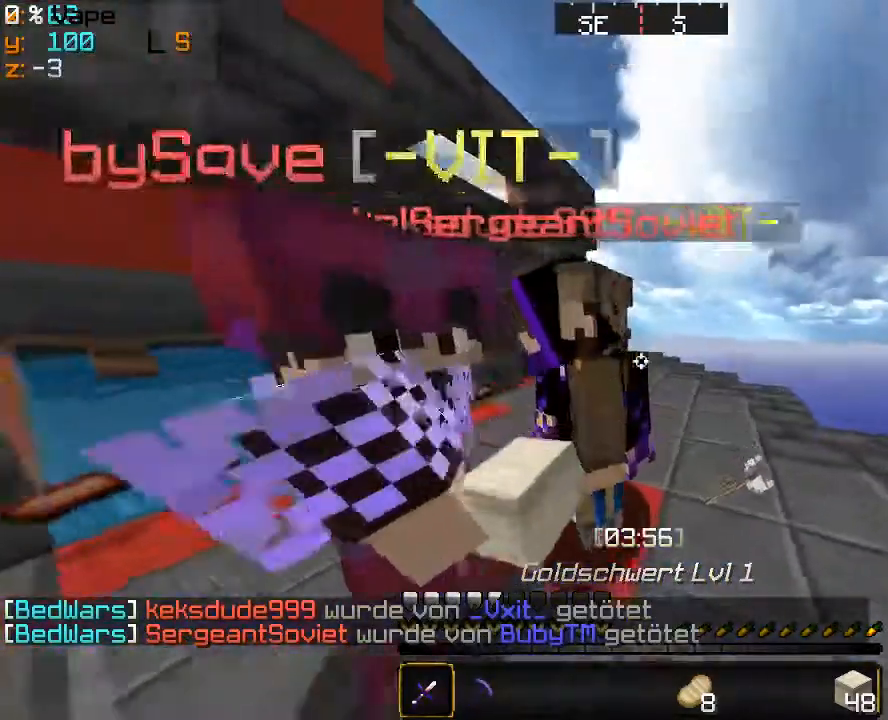
{"keys": ["w"], "mouse": [], "events": []}
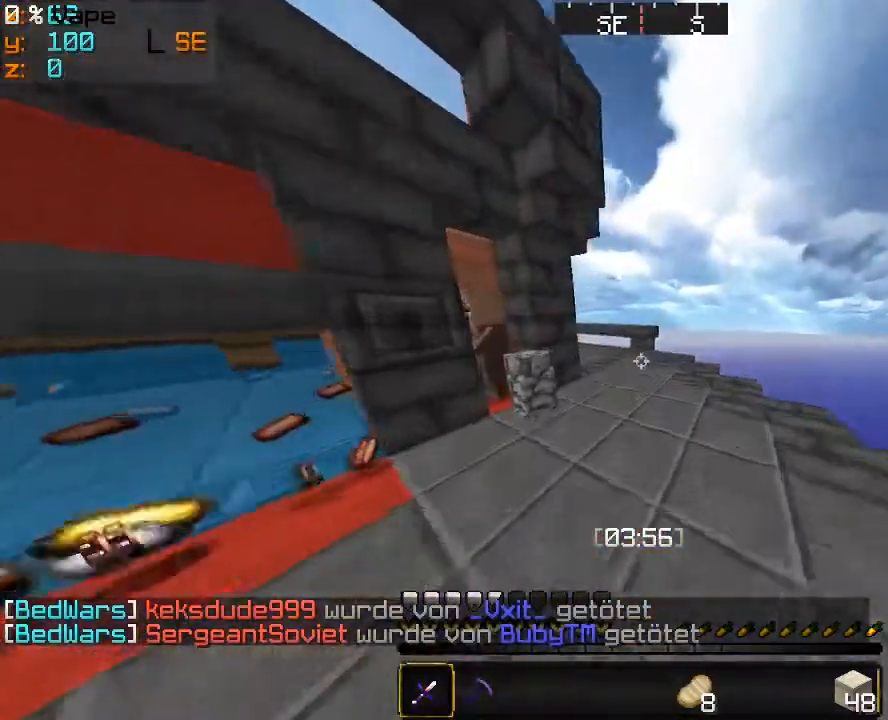
{"keys": ["w"], "mouse": [], "events": []}
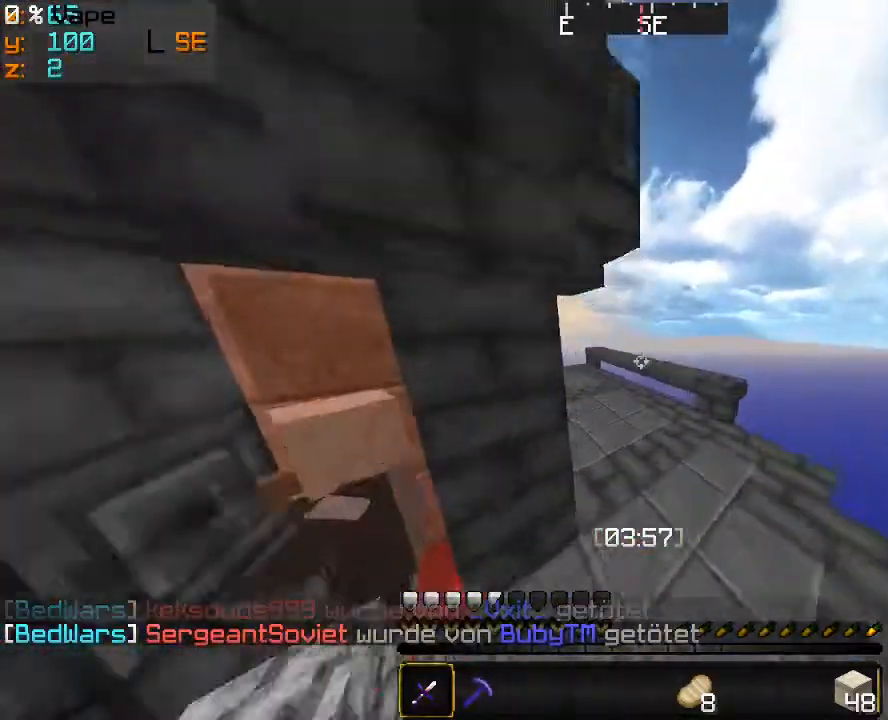
{"keys": ["a", "w"], "mouse": [], "events": [[366, "a", "down"], [366, "mouse_left", "down"], [466, "mouse_left", "up"]]}
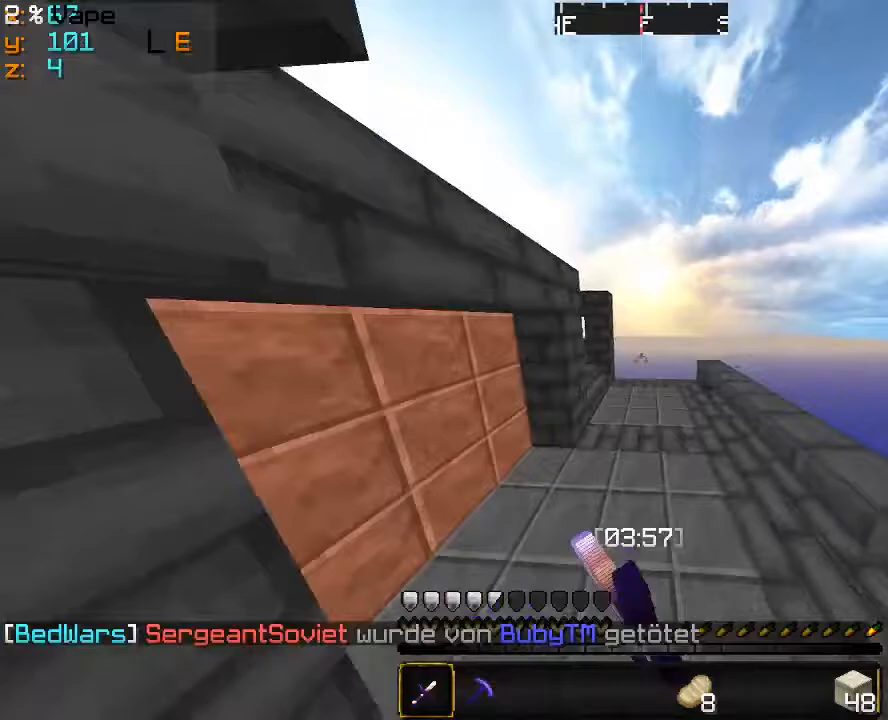
{"keys": ["w"], "mouse": [], "events": [[33, "mouse_left", "down"], [66, "a", "up"], [133, "mouse_left", "up"], [200, "mouse_left", "down"], [500, "mouse_left", "up"]]}
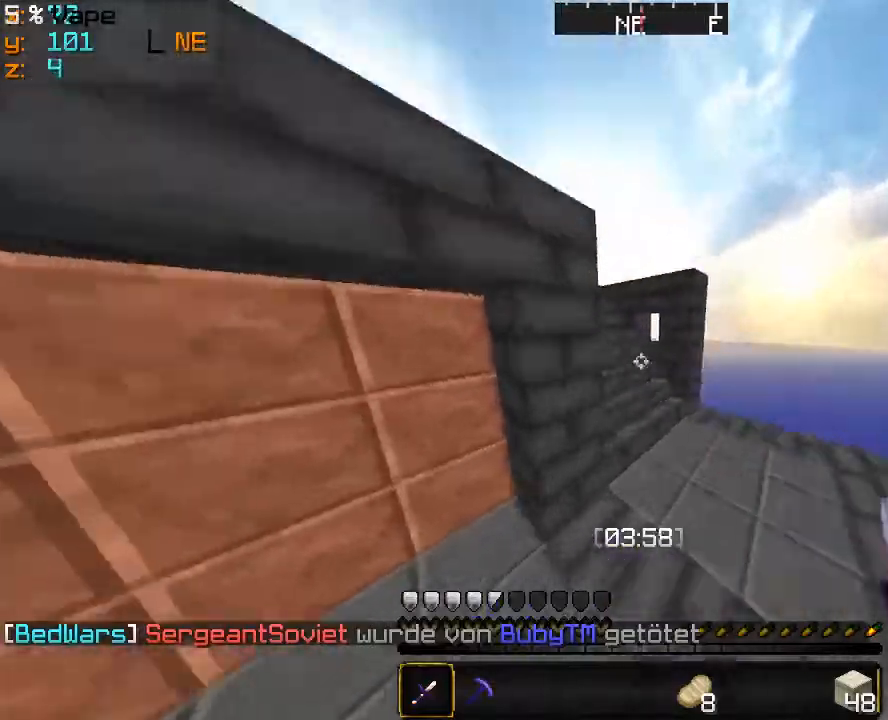
{"keys": ["w"], "mouse": [], "events": [[33, "mouse_left", "down"], [200, "mouse_left", "up"]]}
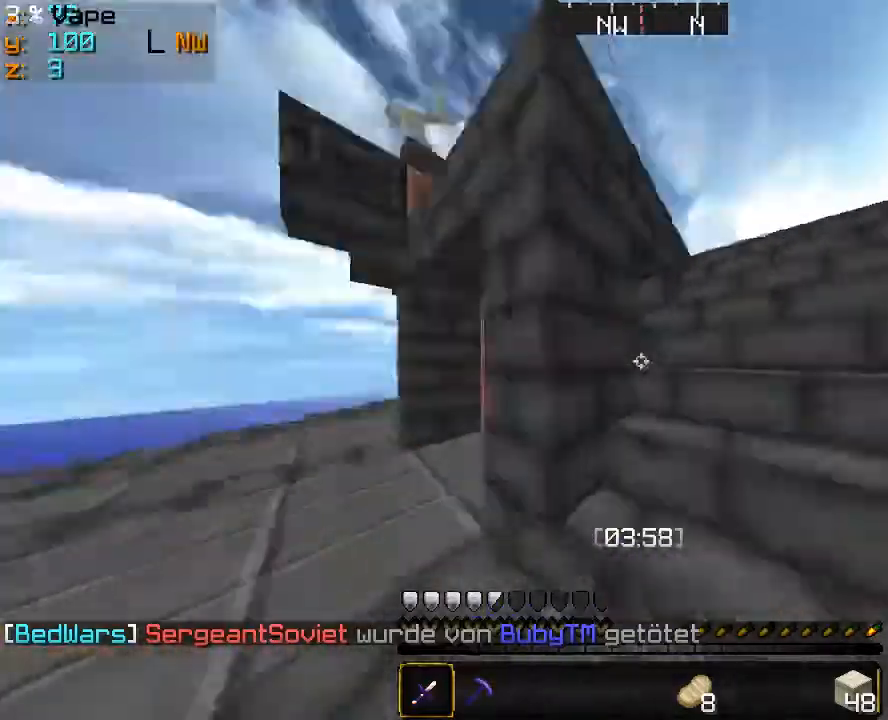
{"keys": ["d", "w"], "mouse": [], "events": [[166, "d", "down"]]}
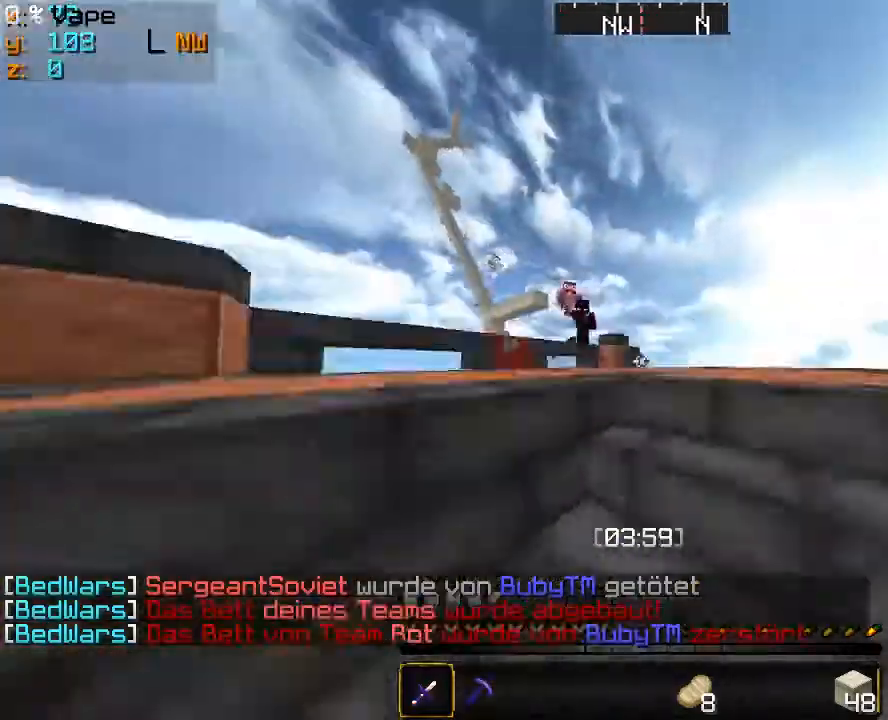
{"keys": ["a", "w"], "mouse": [], "events": [[166, "d", "up"], [366, "a", "down"]]}
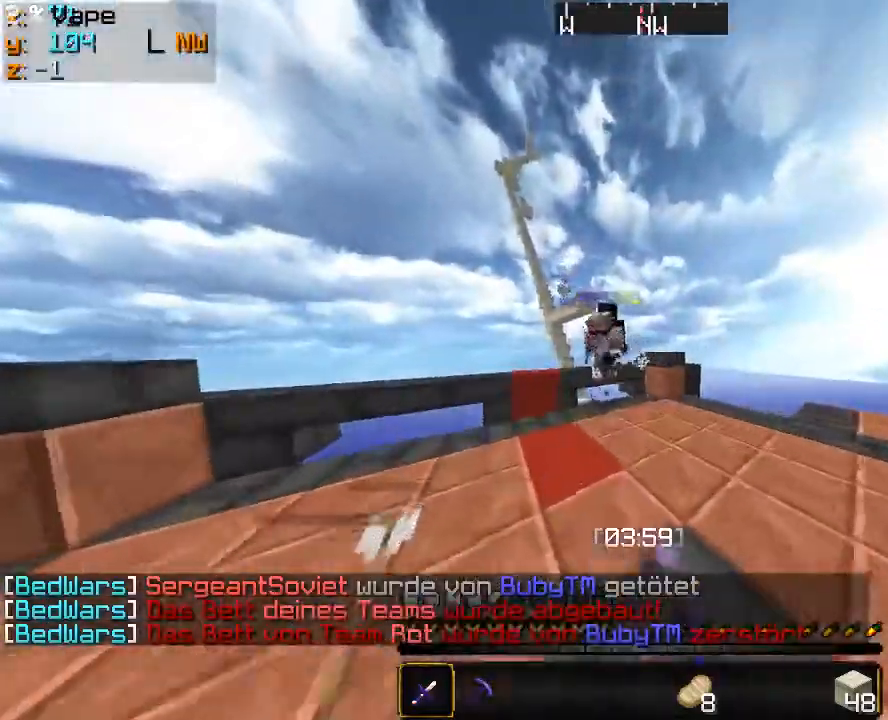
{"keys": ["a", "w"], "mouse": ["left"], "events": [[66, "mouse_left", "down"], [100, "mouse_left", "up"], [166, "mouse_left", "down"]]}
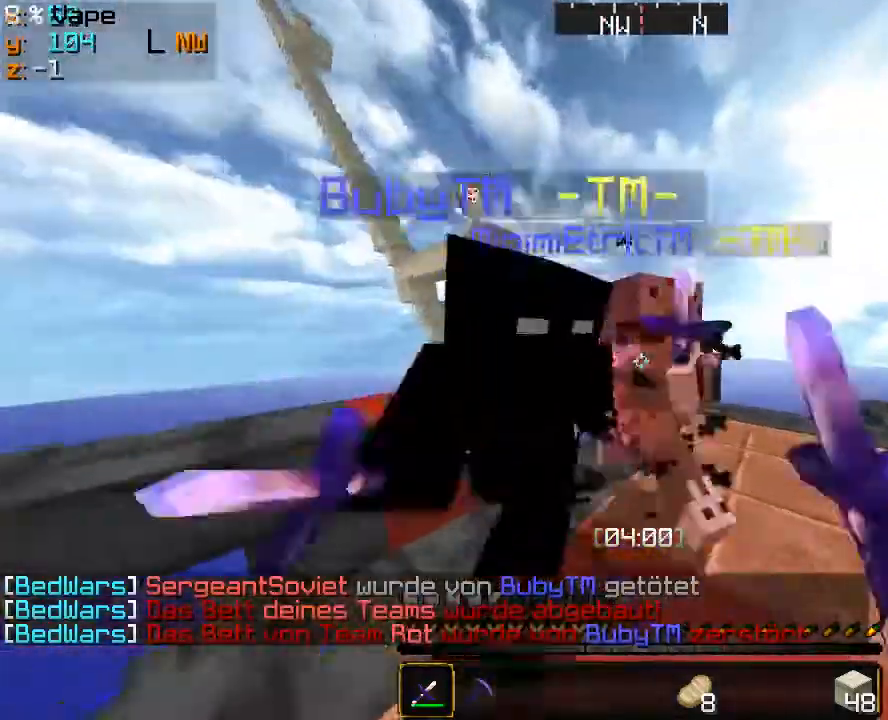
{"keys": ["a", "w"], "mouse": ["left"], "events": [[66, "mouse_left", "up"], [100, "mouse_left", "down"], [133, "mouse_left", "up"], [200, "mouse_left", "down"], [233, "mouse_left", "up"], [266, "mouse_left", "down"], [366, "mouse_left", "up"], [466, "mouse_left", "down"]]}
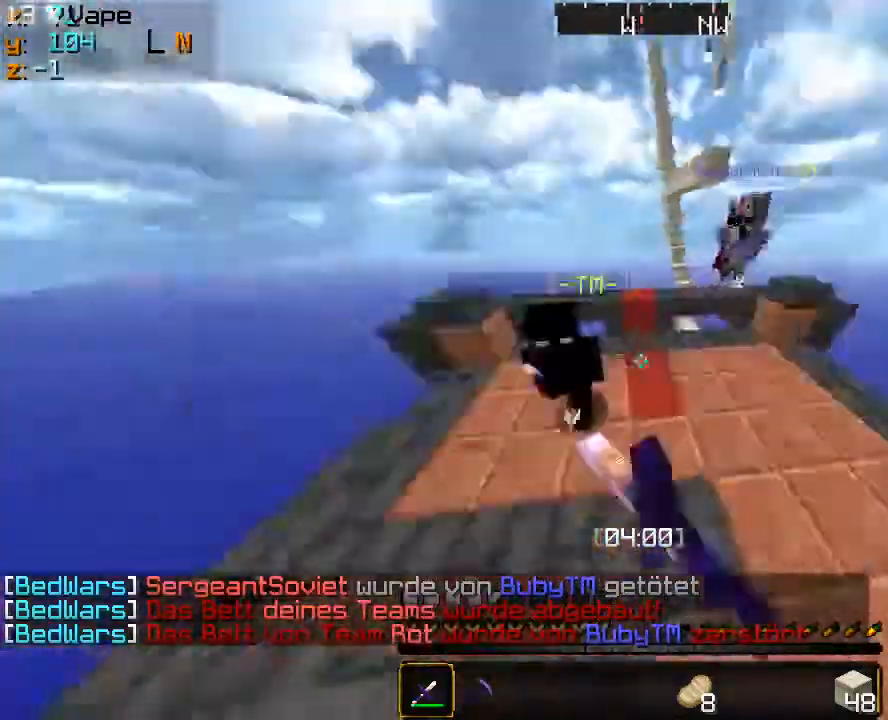
{"keys": ["a", "w"], "mouse": [], "events": [[33, "mouse_left", "up"], [133, "mouse_left", "down"], [200, "mouse_left", "up"], [300, "mouse_left", "down"], [466, "mouse_left", "up"]]}
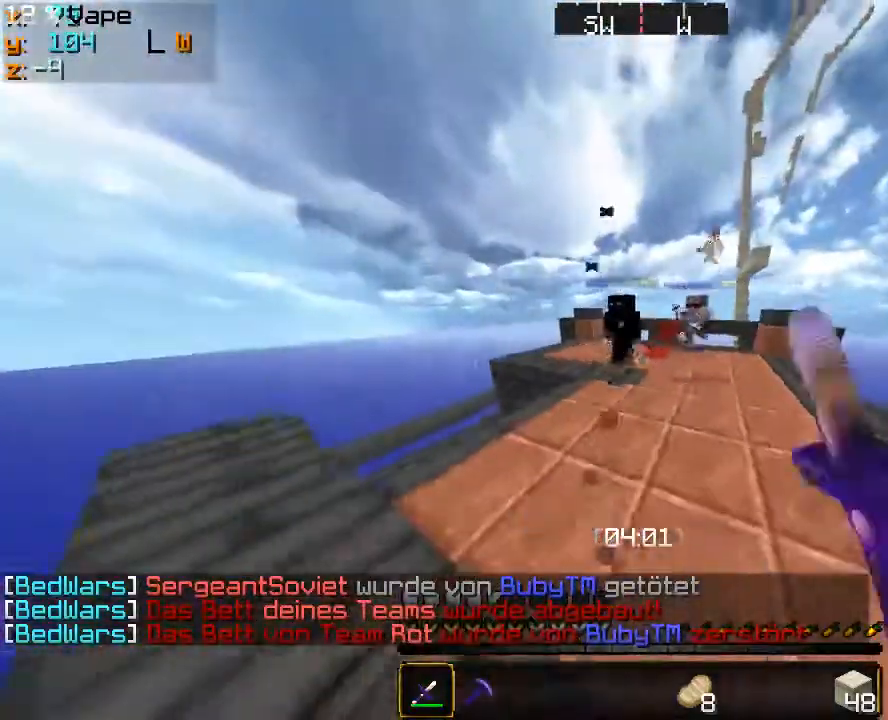
{"keys": ["a", "w"], "mouse": ["left"], "events": [[66, "mouse_left", "down"], [166, "mouse_left", "up"], [200, "a", "up"], [333, "mouse_left", "down"], [366, "a", "down"], [400, "mouse_left", "up"], [500, "mouse_left", "down"]]}
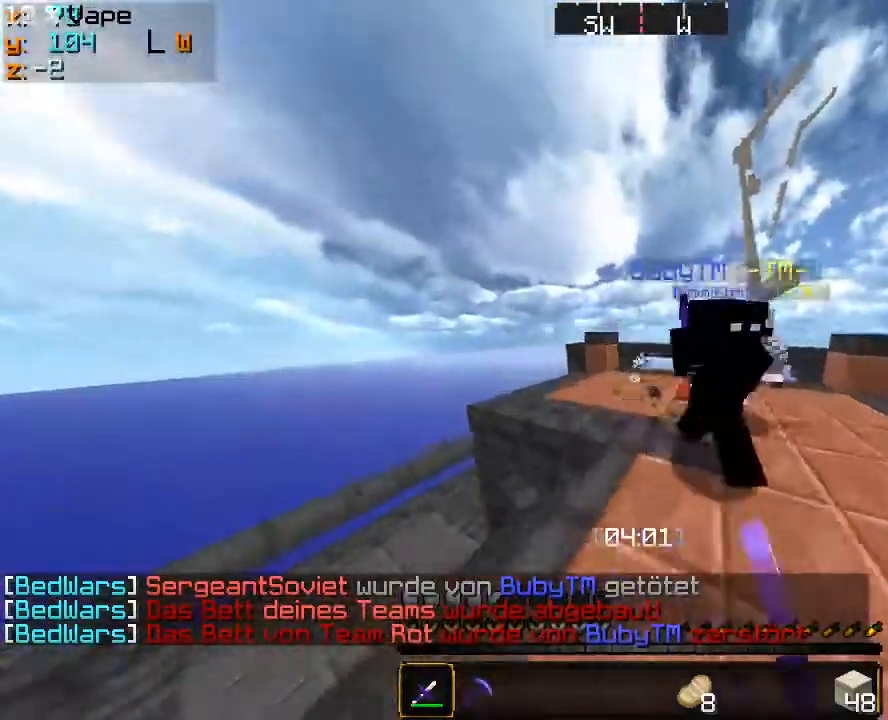
{"keys": ["a", "w"], "mouse": [], "events": [[66, "mouse_left", "up"], [100, "a", "up"], [133, "mouse_left", "down"], [166, "mouse_left", "up"], [200, "mouse_left", "down"], [266, "a", "down"], [333, "mouse_left", "up"], [400, "mouse_left", "down"], [433, "mouse_left", "up"], [466, "mouse_left", "down"], [500, "mouse_left", "up"]]}
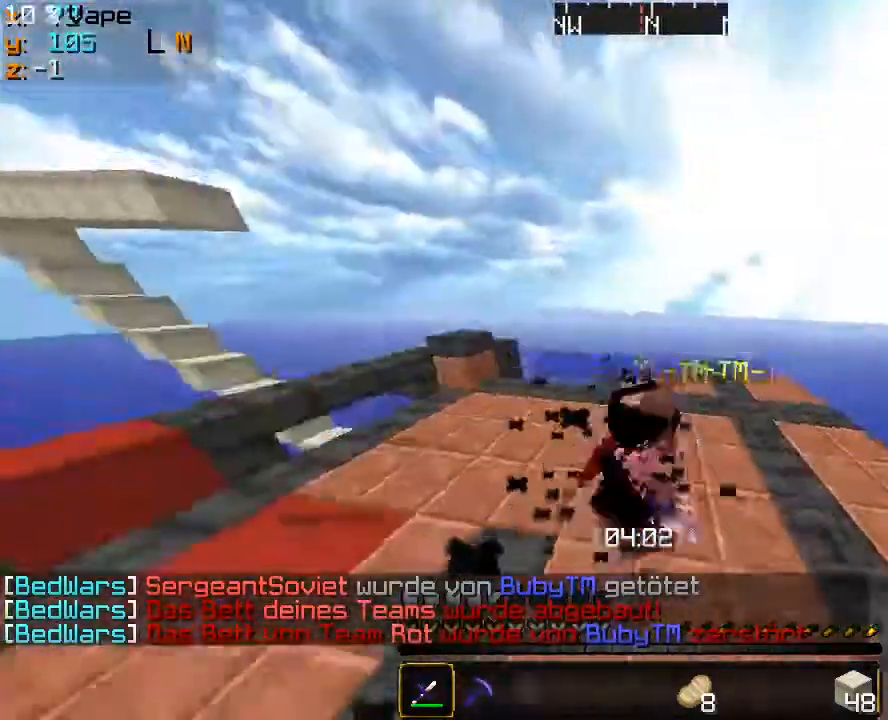
{"keys": ["a", "w"], "mouse": [], "events": [[33, "mouse_left", "down"], [266, "mouse_left", "up"], [333, "mouse_left", "down"], [366, "mouse_left", "up"], [400, "mouse_left", "down"], [466, "mouse_left", "up"]]}
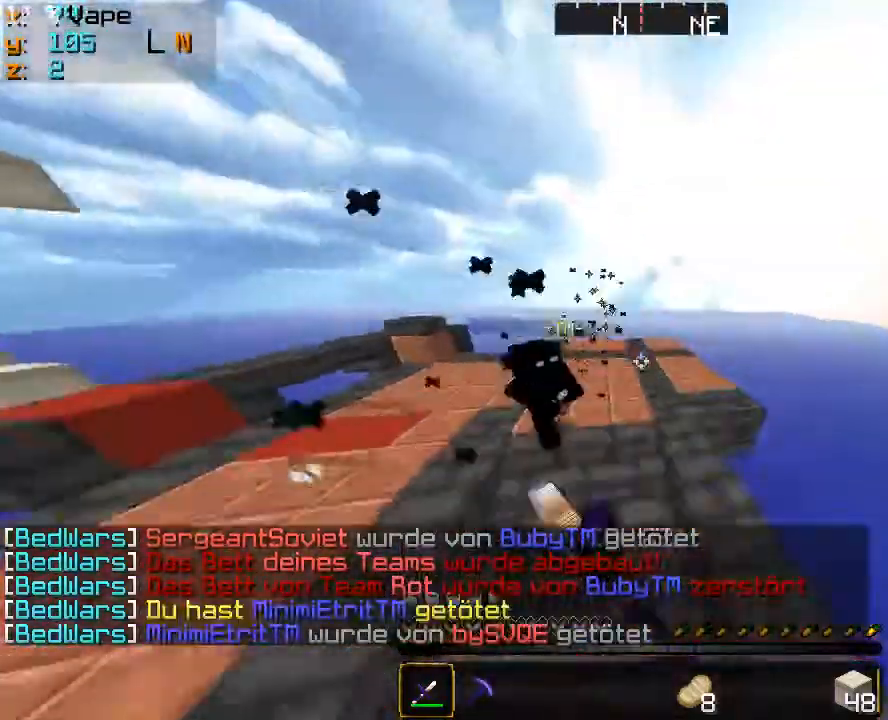
{"keys": ["a", "w"], "mouse": [], "events": [[66, "mouse_left", "down"], [200, "mouse_left", "up"]]}
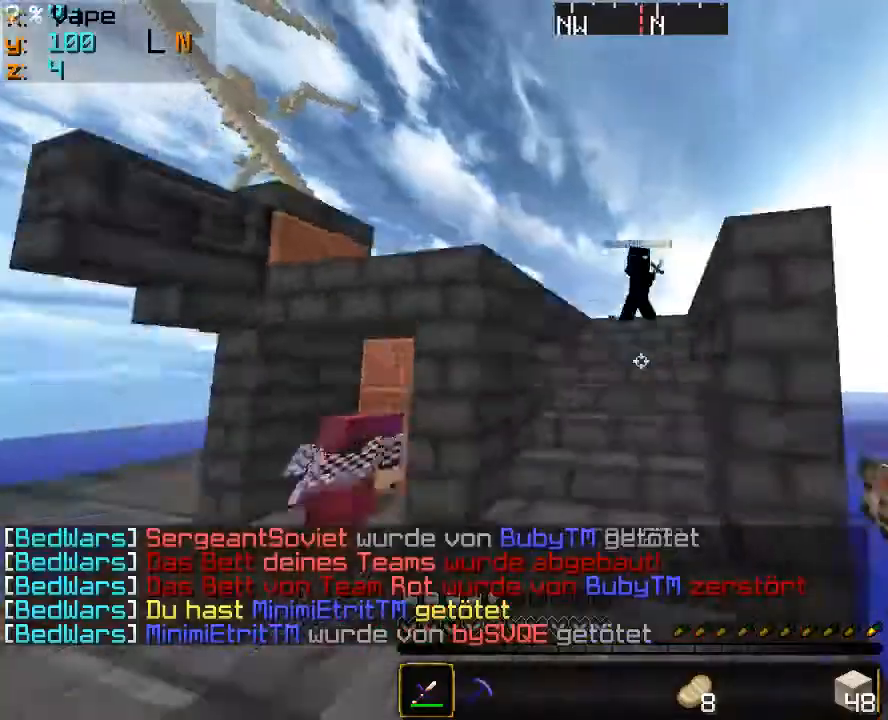
{"keys": ["a", "w"], "mouse": ["left"], "events": [[333, "mouse_left", "down"]]}